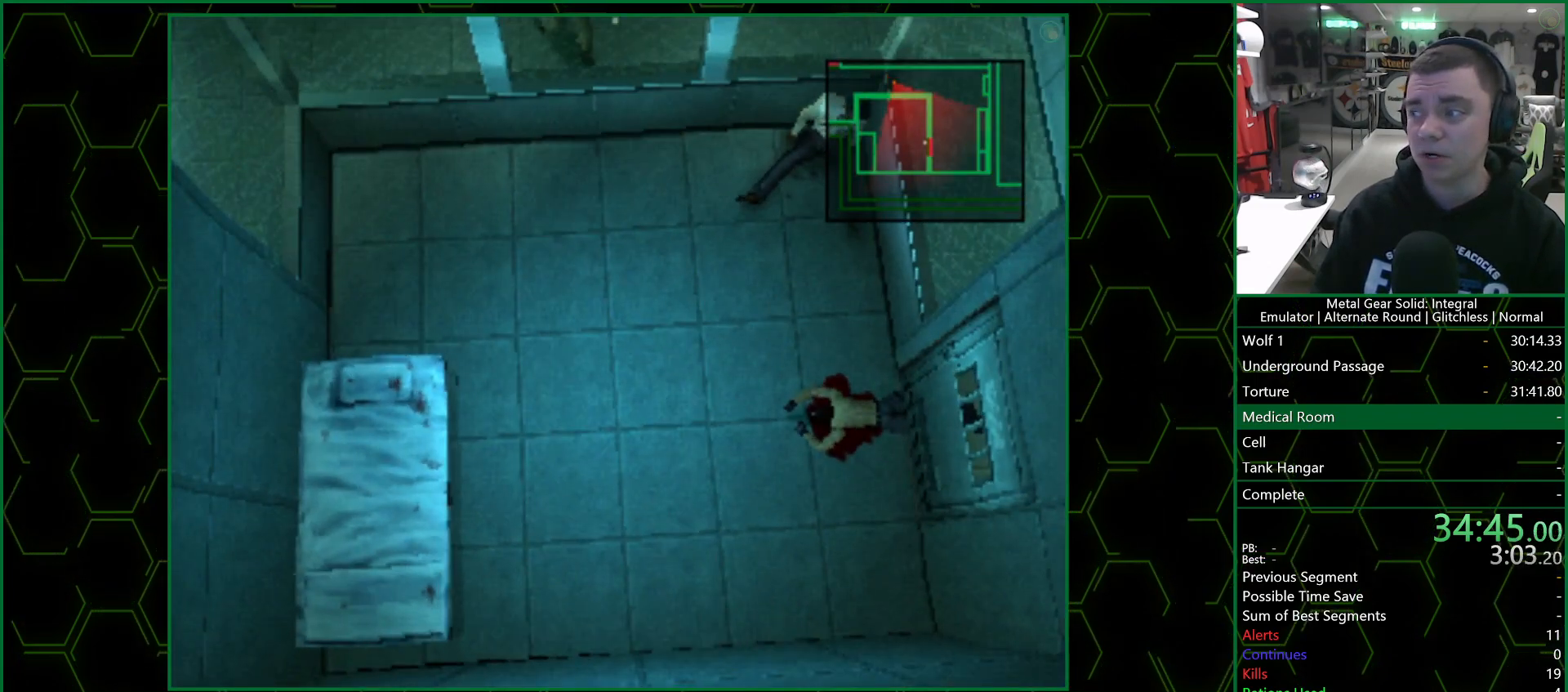
Gameplay with a controller (PlayStation layout); each line is a JSON object with the inputs held at the frame after it. "events" lists button and stick changes between this image and that frame as [ms after this image, input, new state], when the widget could be followed in between.
{"buttons": [], "left_stick": "center", "right_stick": "center", "events": [[367, "L1", "down"], [500, "L1", "up"]]}
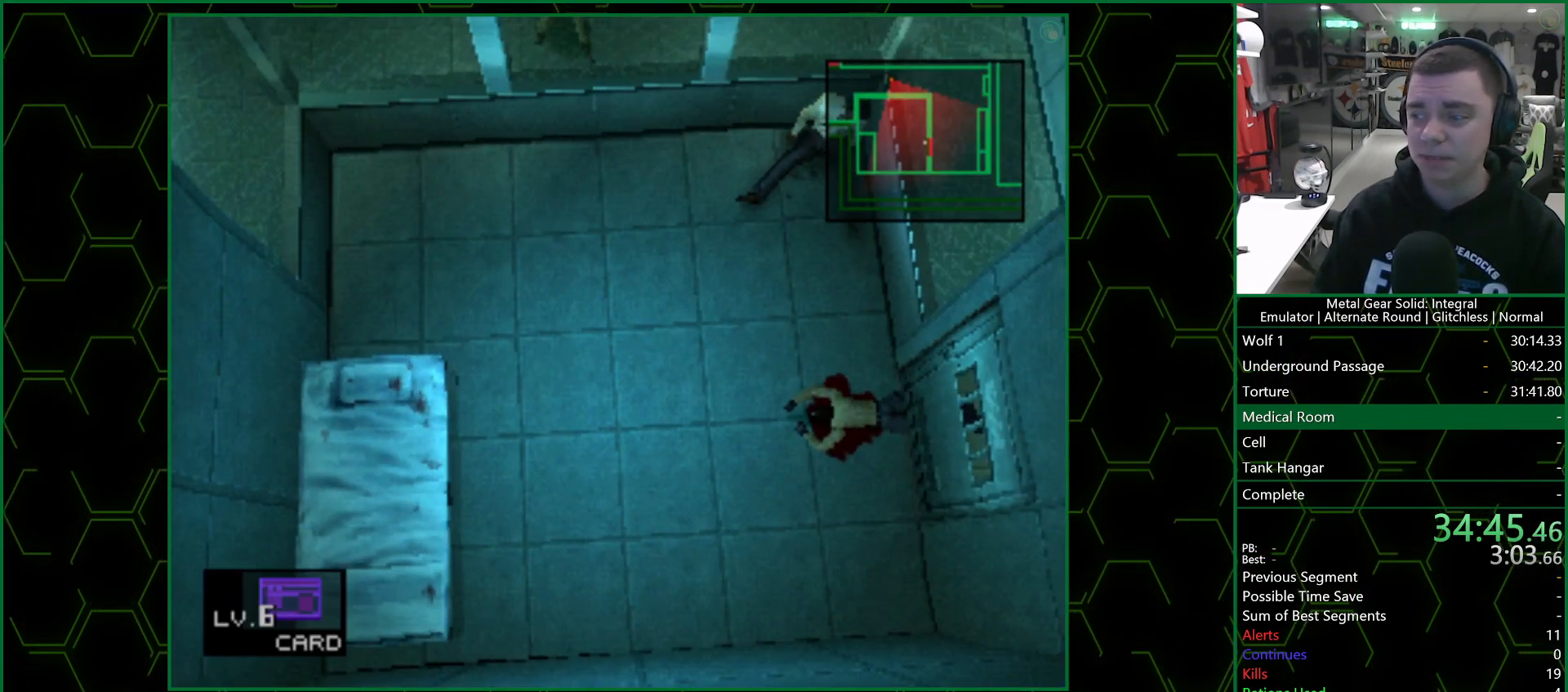
{"buttons": [], "left_stick": "center", "right_stick": "center", "events": [[67, "L1", "down"], [183, "L1", "up"]]}
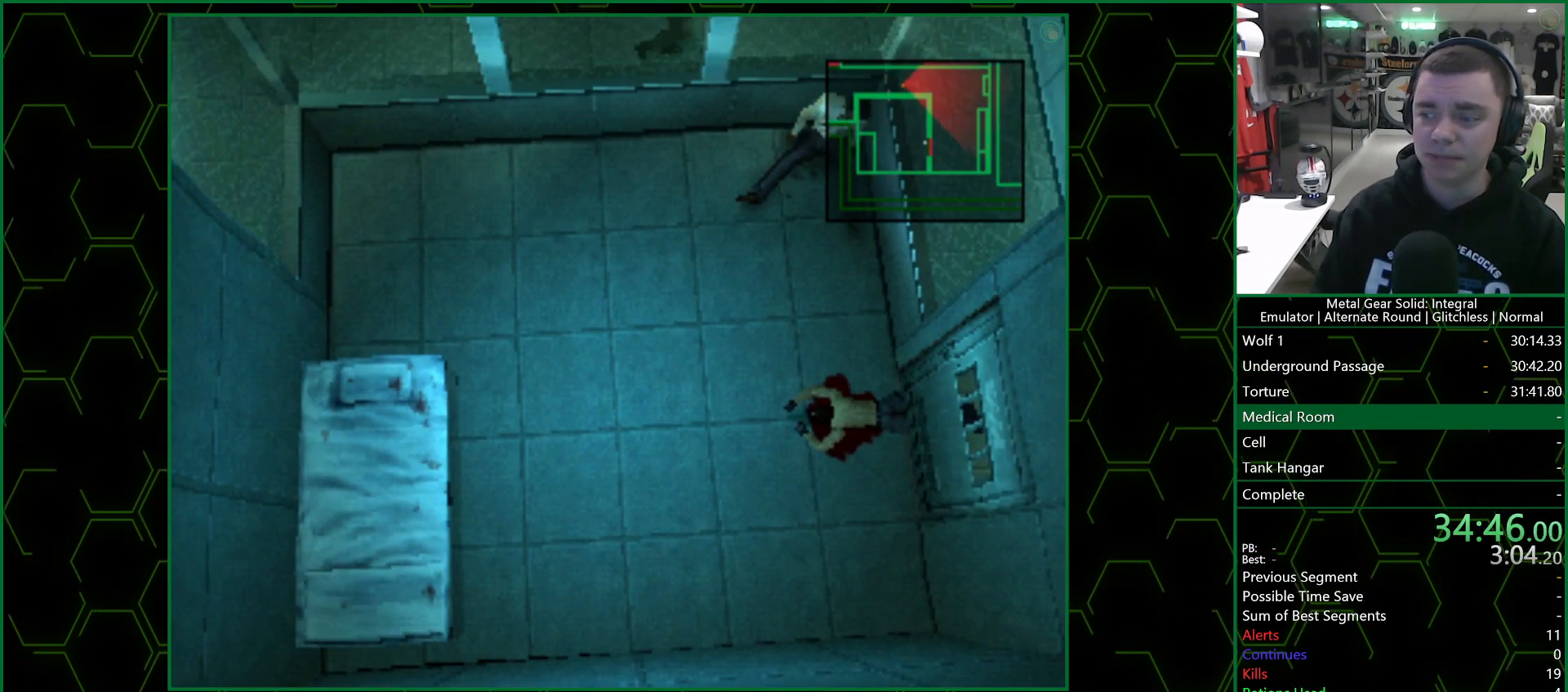
{"buttons": [], "left_stick": "center", "right_stick": "center", "events": []}
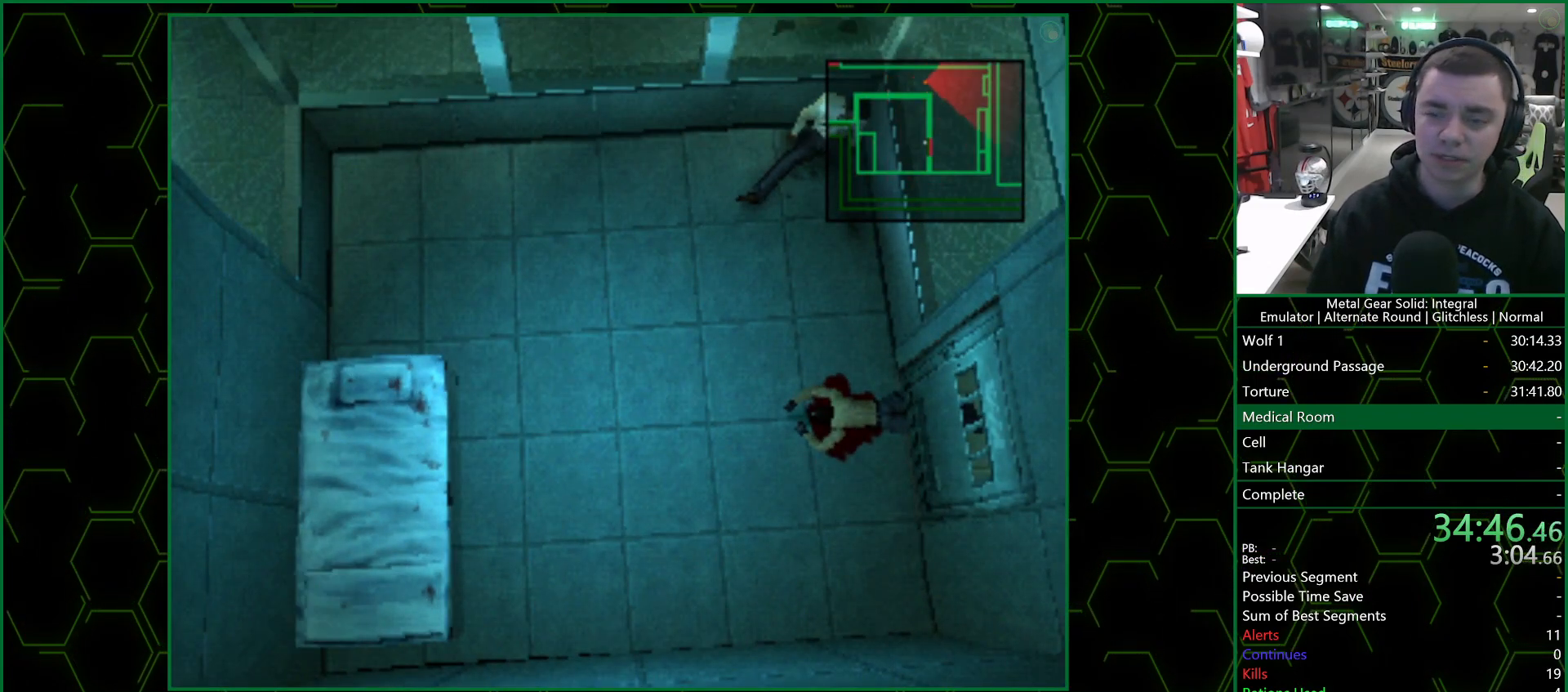
{"buttons": [], "left_stick": "center", "right_stick": "center", "events": []}
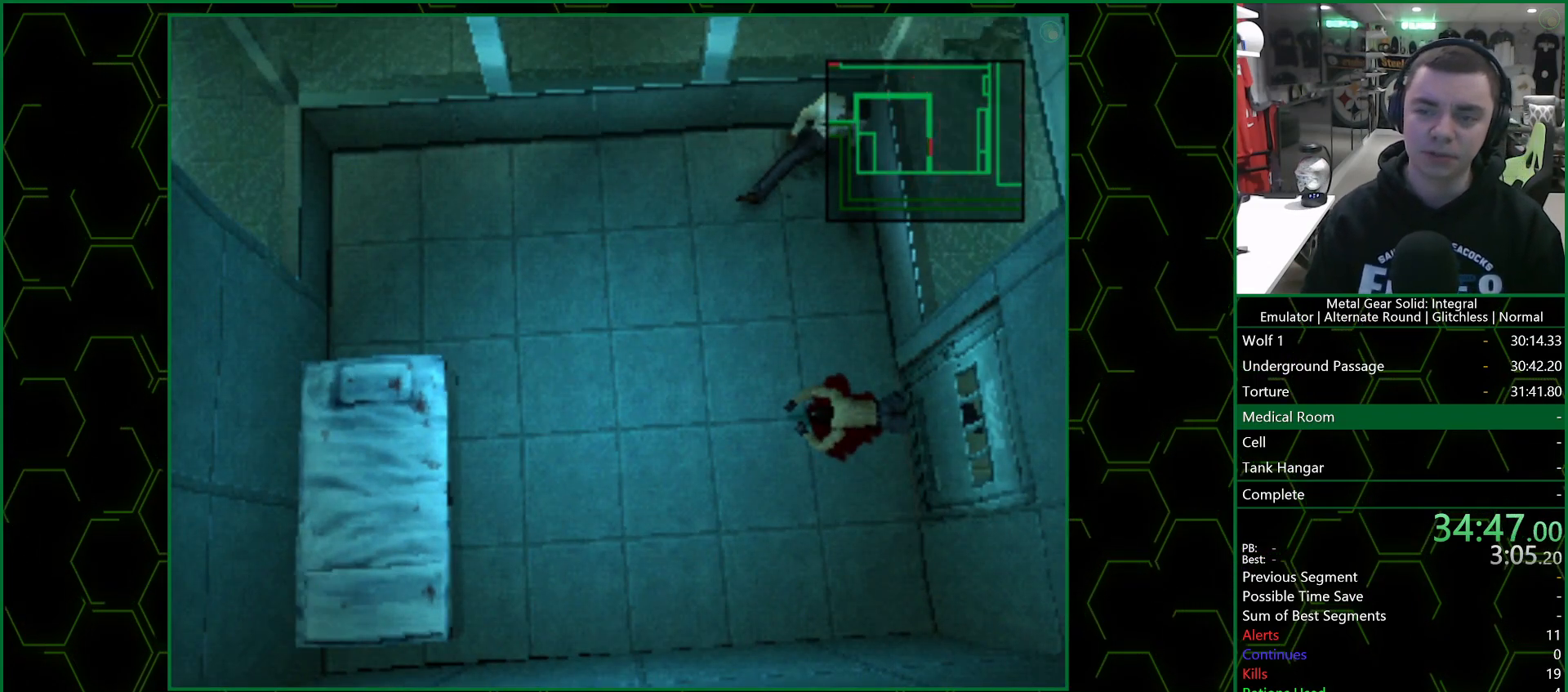
{"buttons": ["L1"], "left_stick": "center", "right_stick": "center", "events": [[350, "L1", "down"], [467, "L1", "up"], [500, "L1", "down"]]}
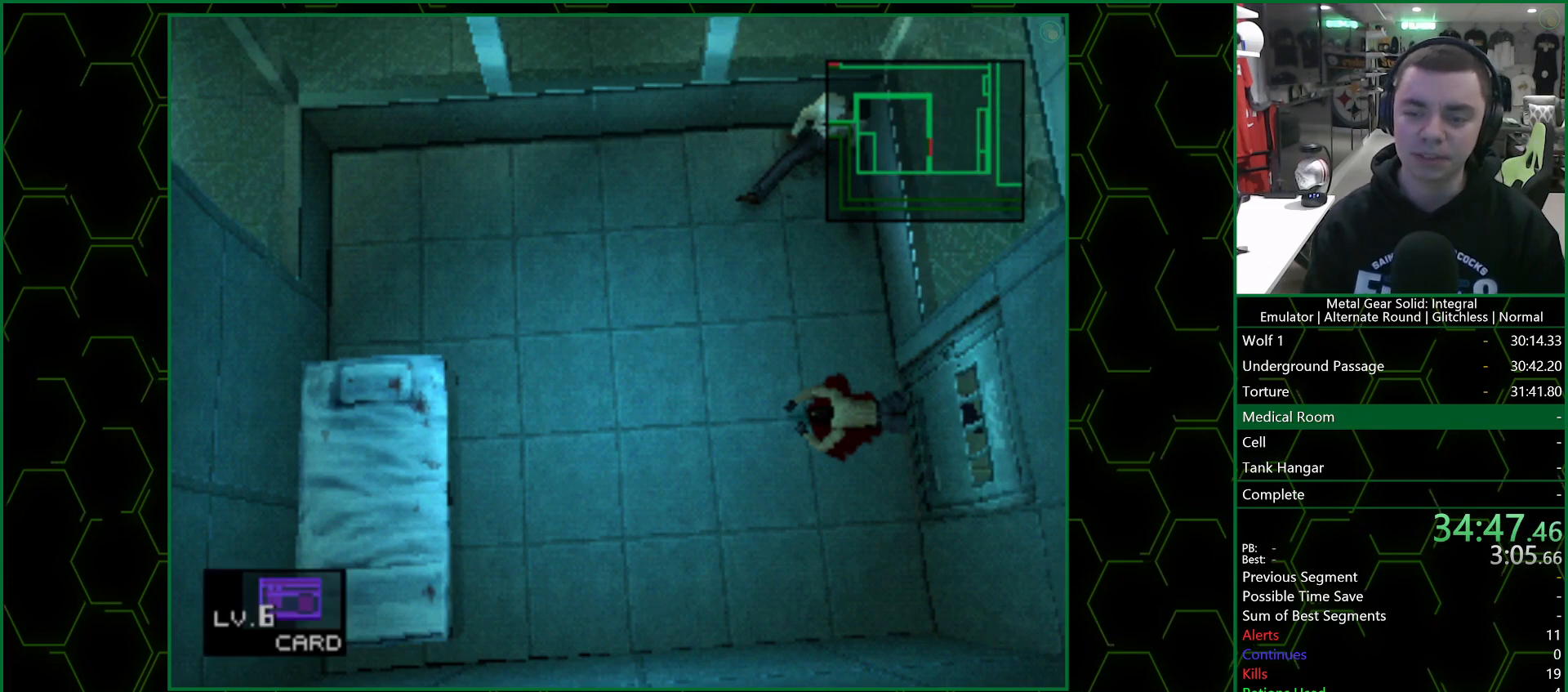
{"buttons": [], "left_stick": "center", "right_stick": "center", "events": [[100, "L1", "up"]]}
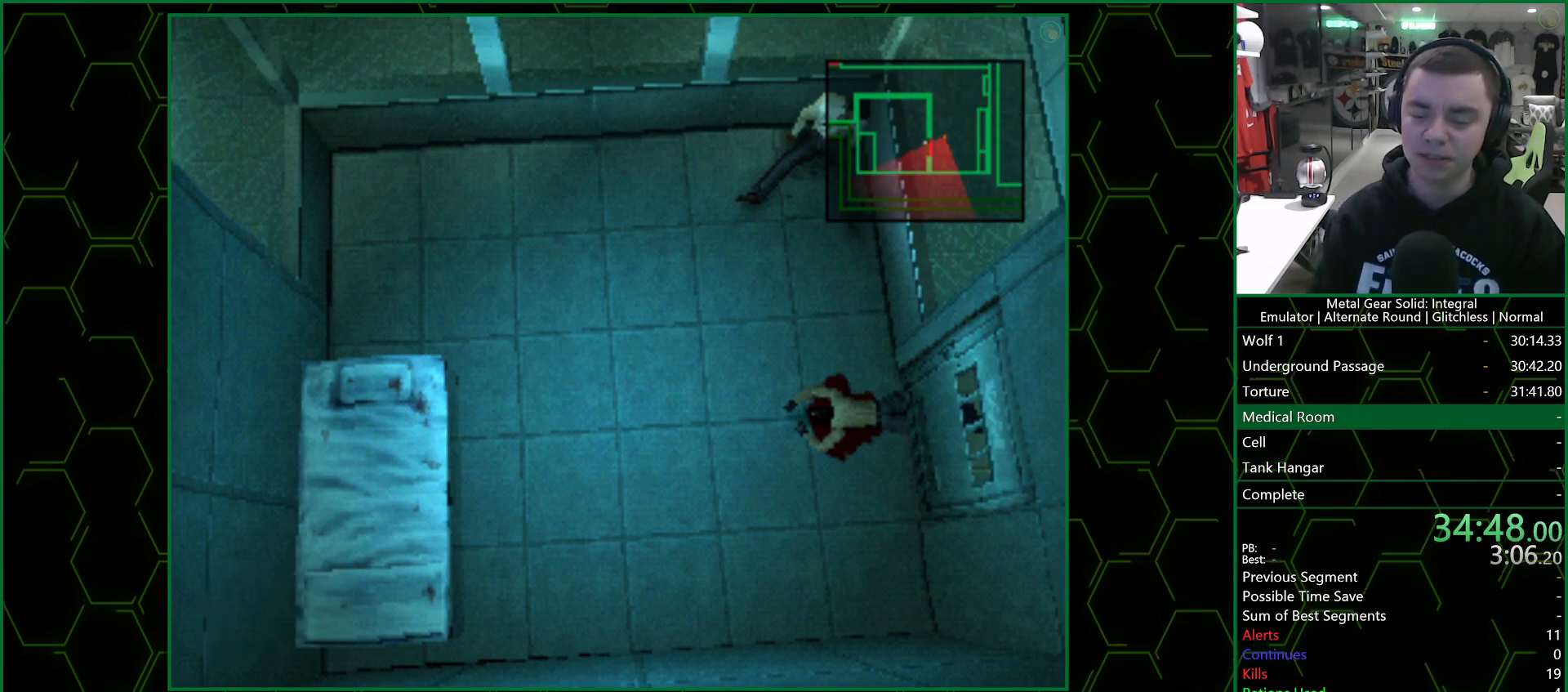
{"buttons": [], "left_stick": "center", "right_stick": "center", "events": []}
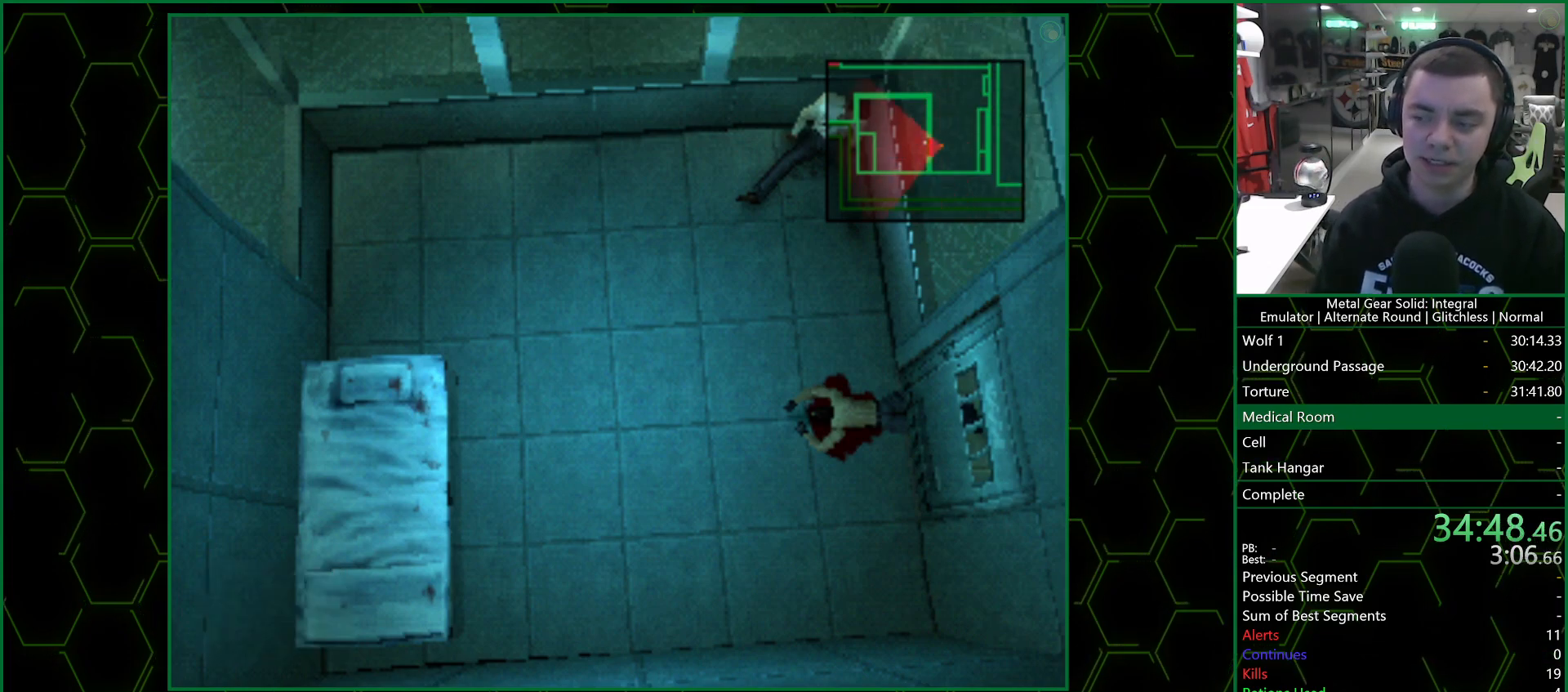
{"buttons": [], "left_stick": "center", "right_stick": "center", "events": []}
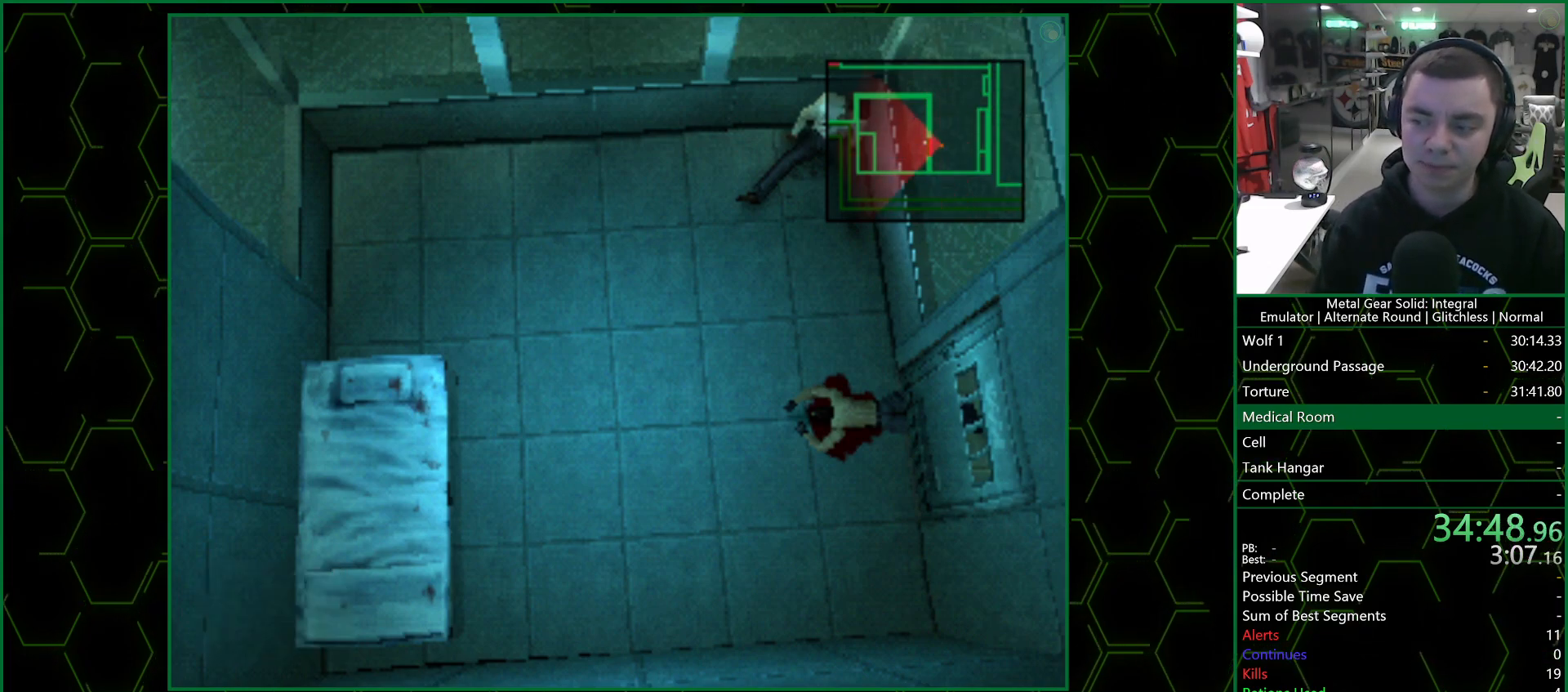
{"buttons": [], "left_stick": "center", "right_stick": "center", "events": []}
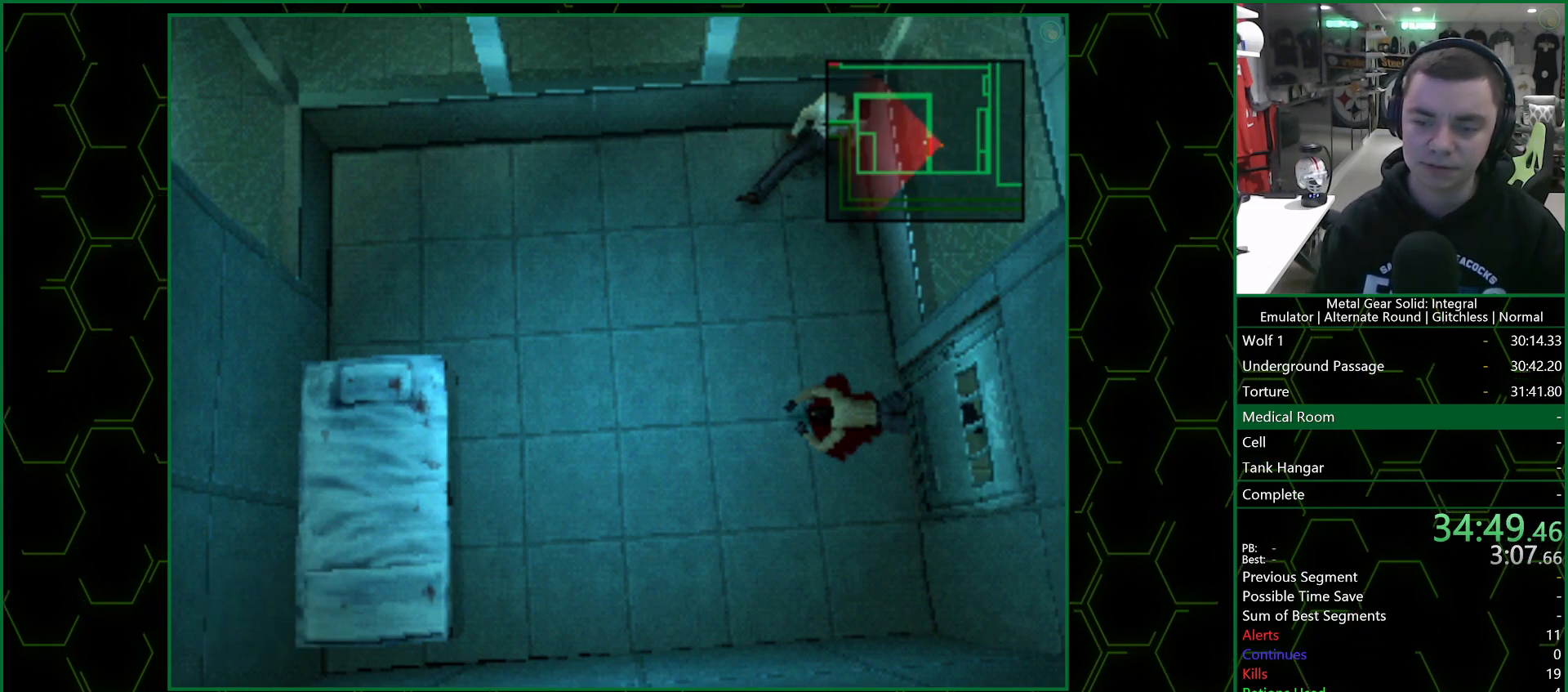
{"buttons": [], "left_stick": "center", "right_stick": "center", "events": []}
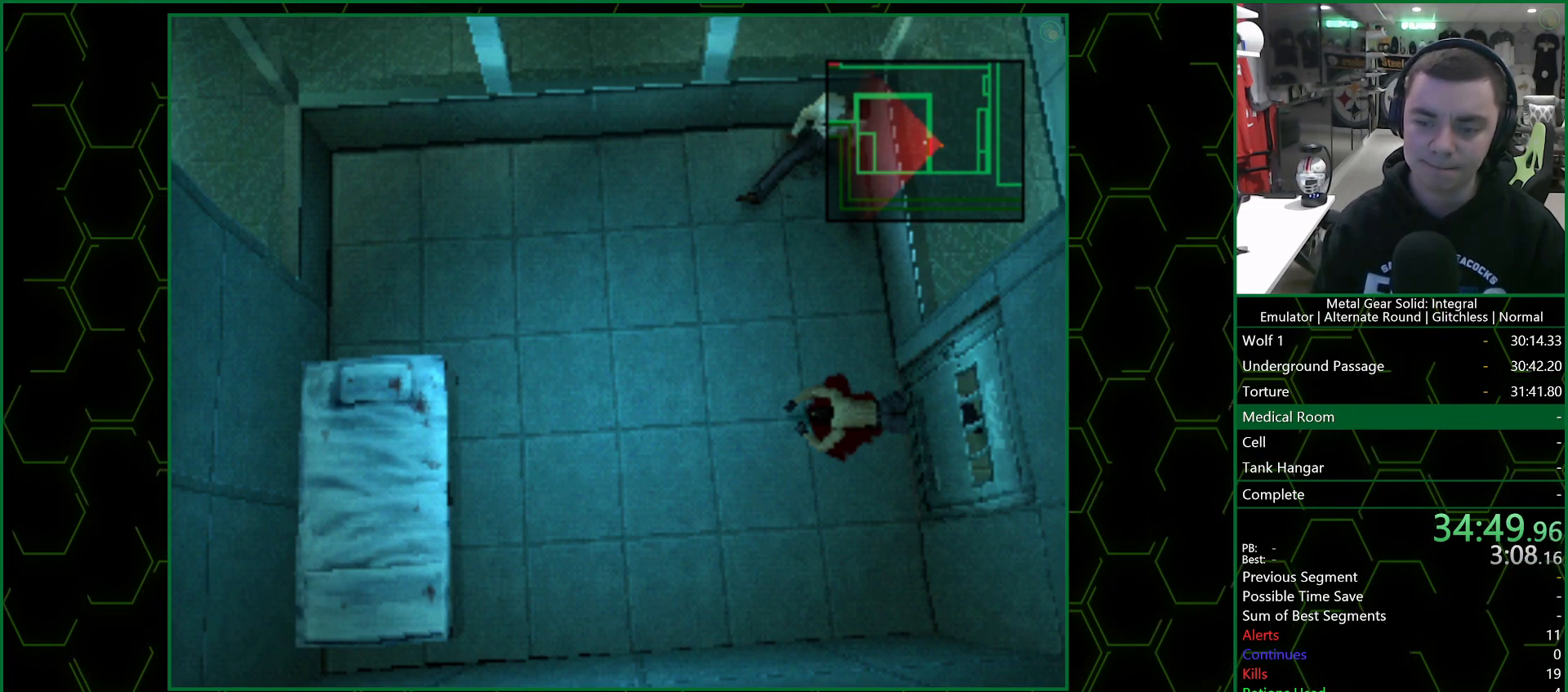
{"buttons": ["SQUARE"], "left_stick": "center", "right_stick": "center", "events": [[317, "CROSS", "down"], [433, "CROSS", "up"], [500, "SQUARE", "down"]]}
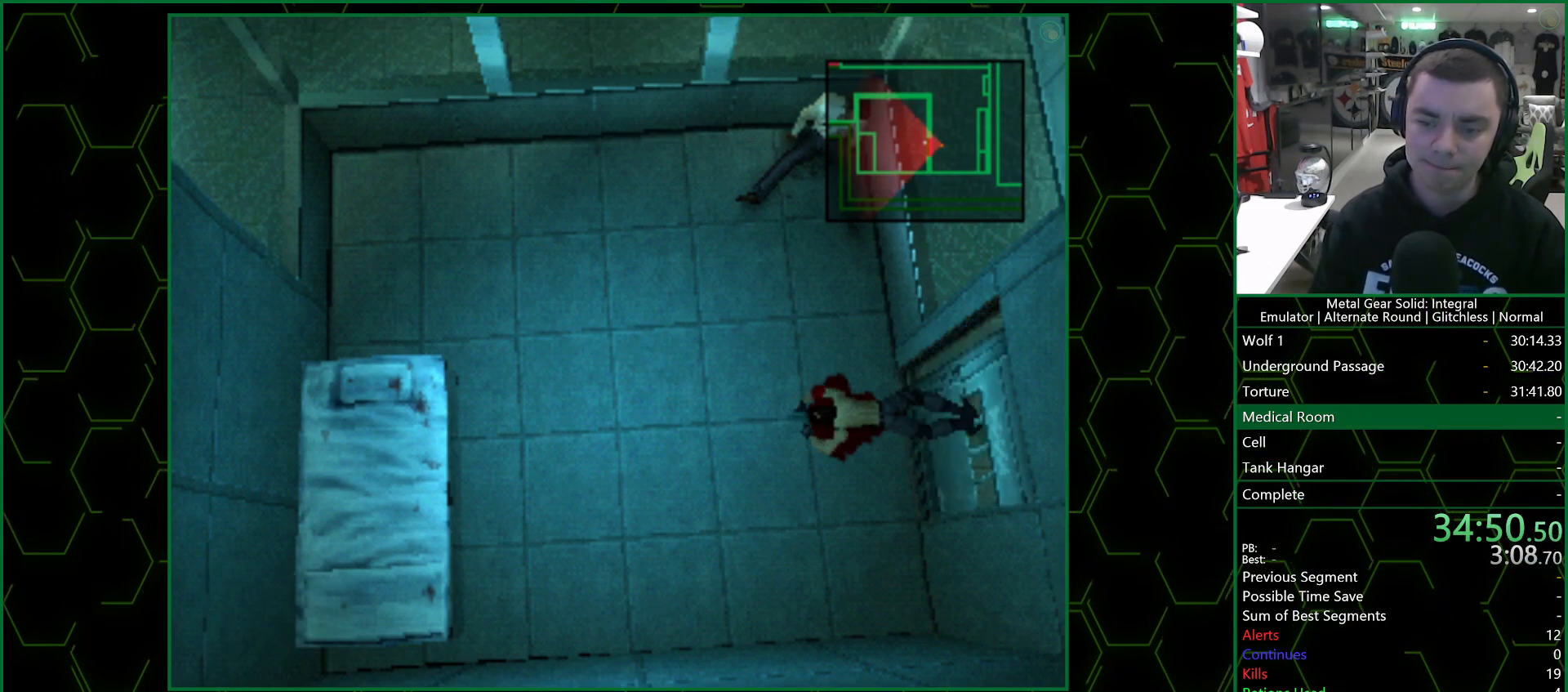
{"buttons": ["DPAD_RIGHT"], "left_stick": "center", "right_stick": "center", "events": [[33, "SQUARE", "up"], [100, "SQUARE", "down"], [133, "SQUARE", "up"], [250, "DPAD_RIGHT", "down"]]}
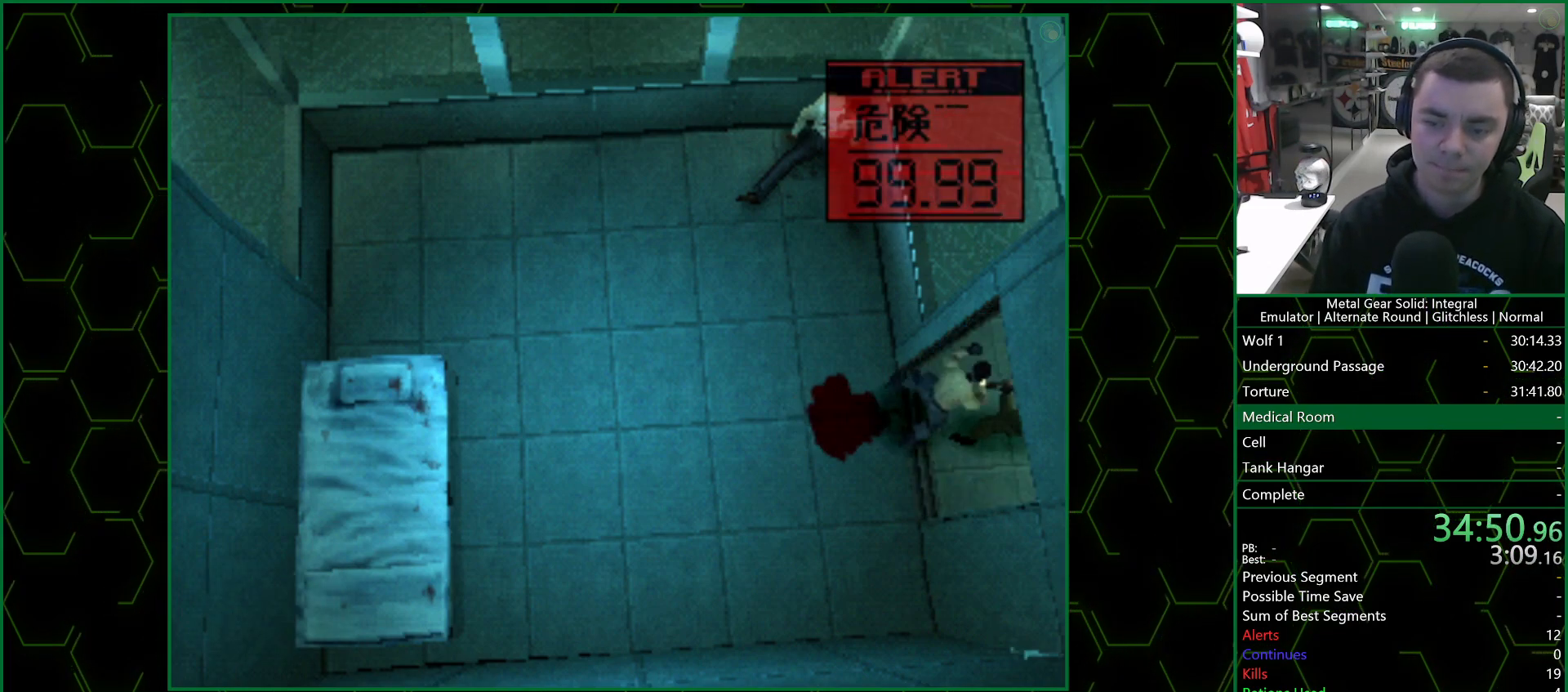
{"buttons": ["SQUARE"], "left_stick": "center", "right_stick": "center", "events": [[17, "DPAD_RIGHT", "up"], [17, "SQUARE", "down"], [67, "SQUARE", "up"], [100, "SQUARE", "down"], [150, "SQUARE", "up"], [200, "SQUARE", "down"], [250, "SQUARE", "up"], [300, "SQUARE", "down"], [333, "SQUARE", "up"], [400, "SQUARE", "down"], [450, "SQUARE", "up"], [500, "SQUARE", "down"]]}
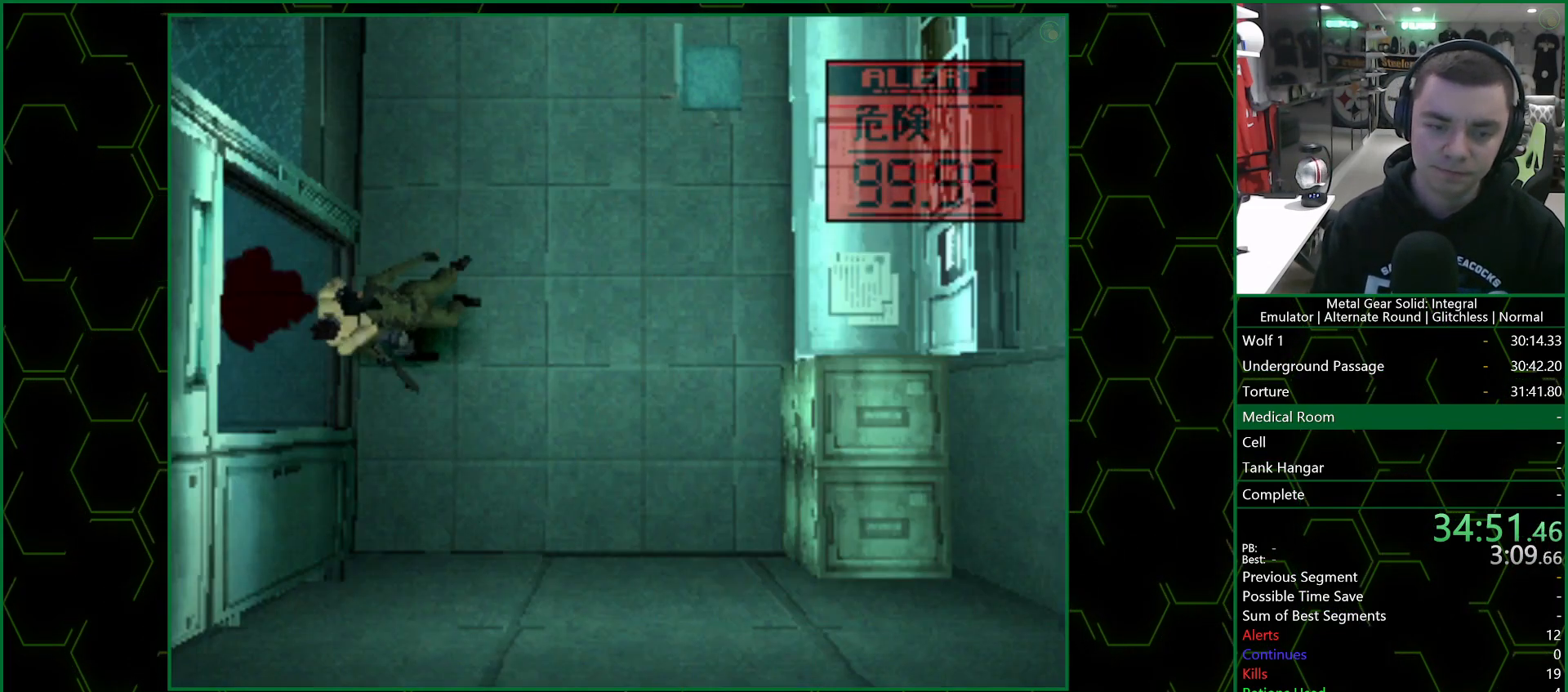
{"buttons": ["SQUARE"], "left_stick": "center", "right_stick": "center", "events": [[50, "SQUARE", "up"], [100, "SQUARE", "down"], [150, "SQUARE", "up"], [183, "SQUARE", "down"], [233, "SQUARE", "up"], [283, "SQUARE", "down"], [333, "SQUARE", "up"], [383, "SQUARE", "down"], [433, "SQUARE", "up"], [483, "SQUARE", "down"]]}
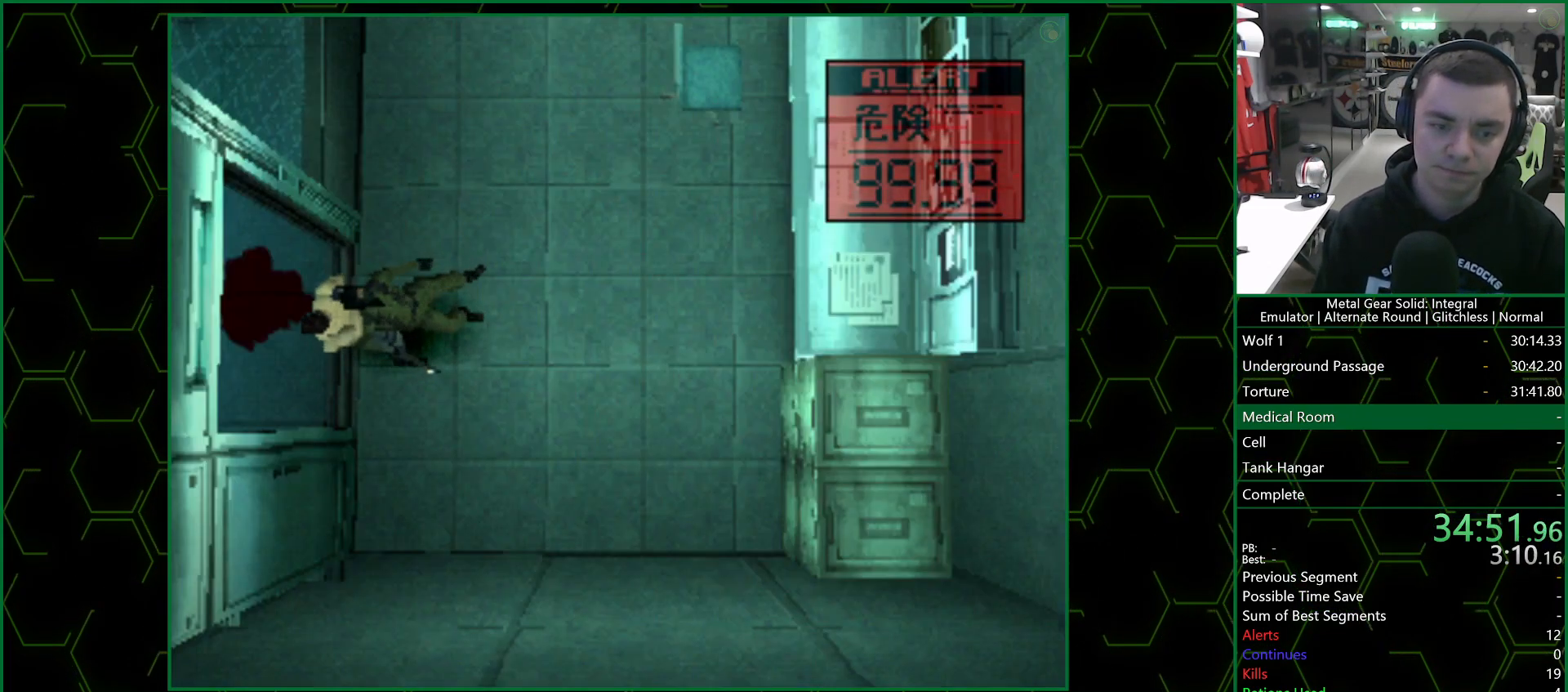
{"buttons": ["DPAD_UP", "DPAD_RIGHT"], "left_stick": "center", "right_stick": "center", "events": [[17, "SQUARE", "up"], [83, "SQUARE", "down"], [133, "SQUARE", "up"], [167, "SQUARE", "down"], [200, "SQUARE", "up"], [217, "DPAD_RIGHT", "down"], [250, "DPAD_UP", "down"], [250, "L1", "down"], [250, "SQUARE", "down"], [300, "SQUARE", "up"], [350, "L1", "up"]]}
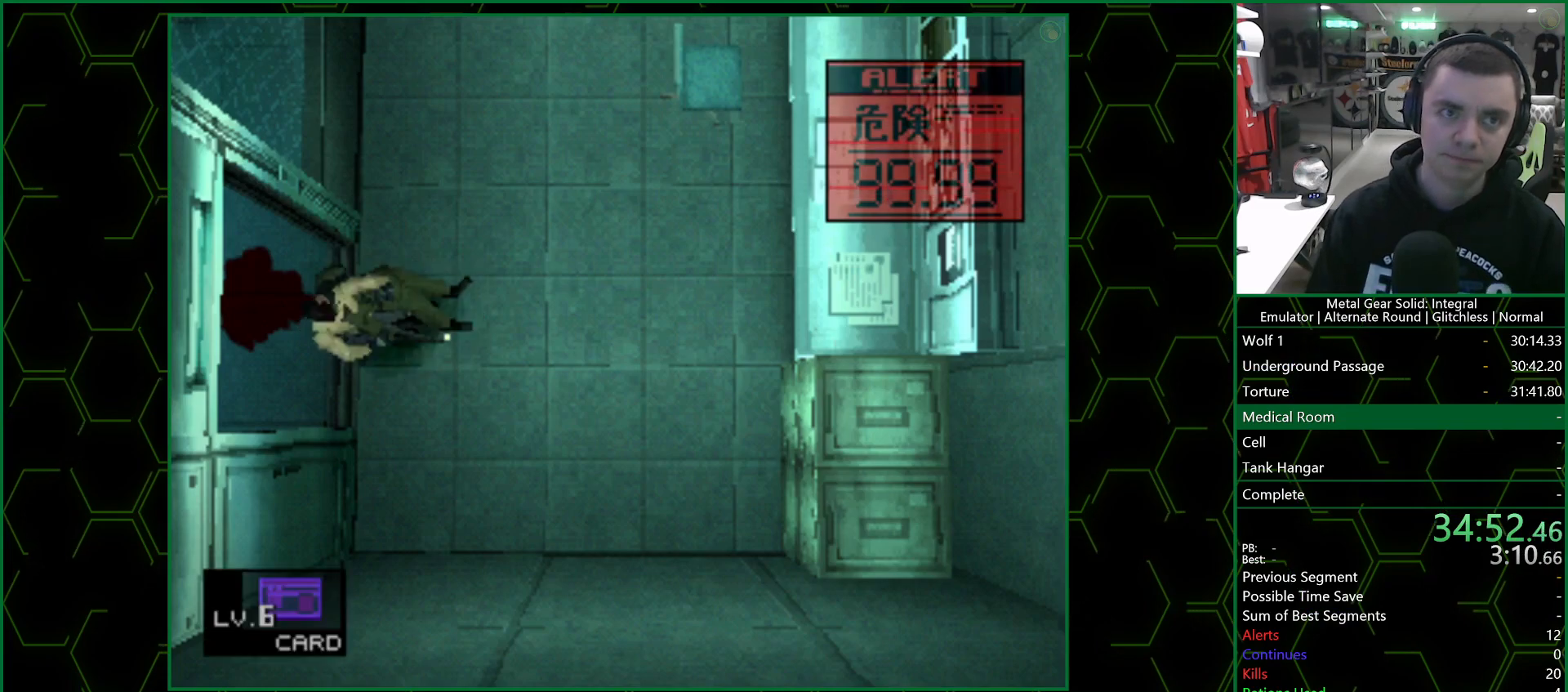
{"buttons": ["DPAD_UP", "DPAD_RIGHT"], "left_stick": "center", "right_stick": "center", "events": []}
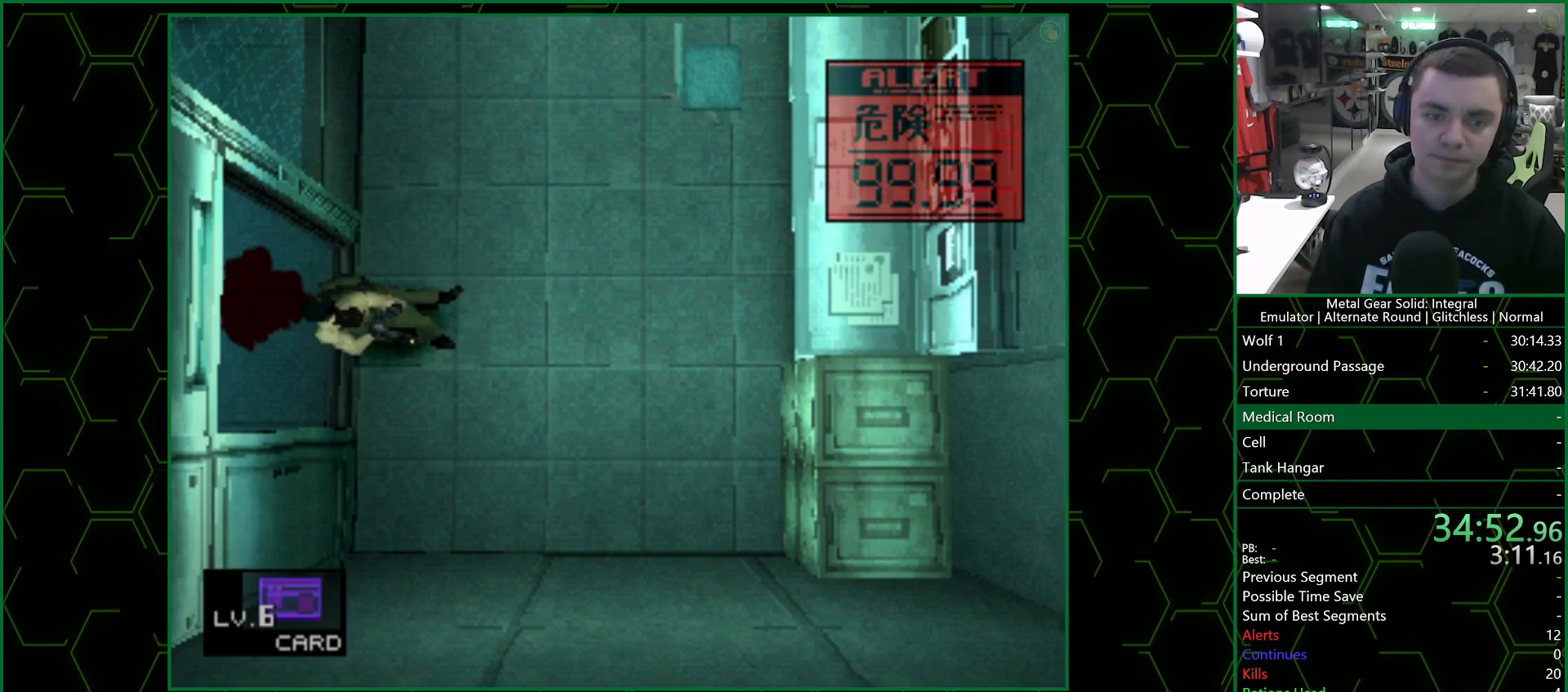
{"buttons": ["DPAD_UP"], "left_stick": "center", "right_stick": "center", "events": [[200, "DPAD_RIGHT", "up"], [233, "DPAD_LEFT", "down"], [383, "DPAD_LEFT", "up"]]}
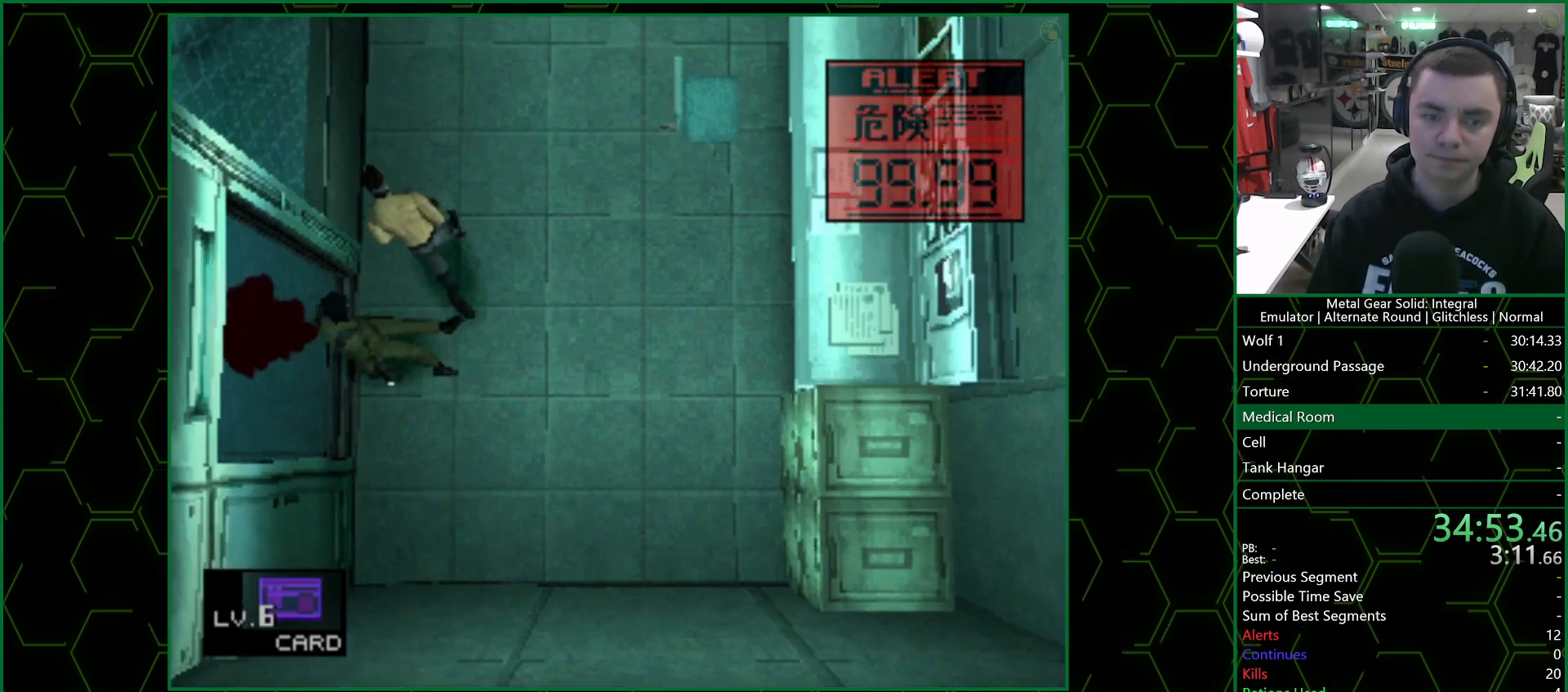
{"buttons": [], "left_stick": "up-left", "right_stick": "center", "events": [[150, "left_stick", "up-left"], [267, "DPAD_UP", "up"]]}
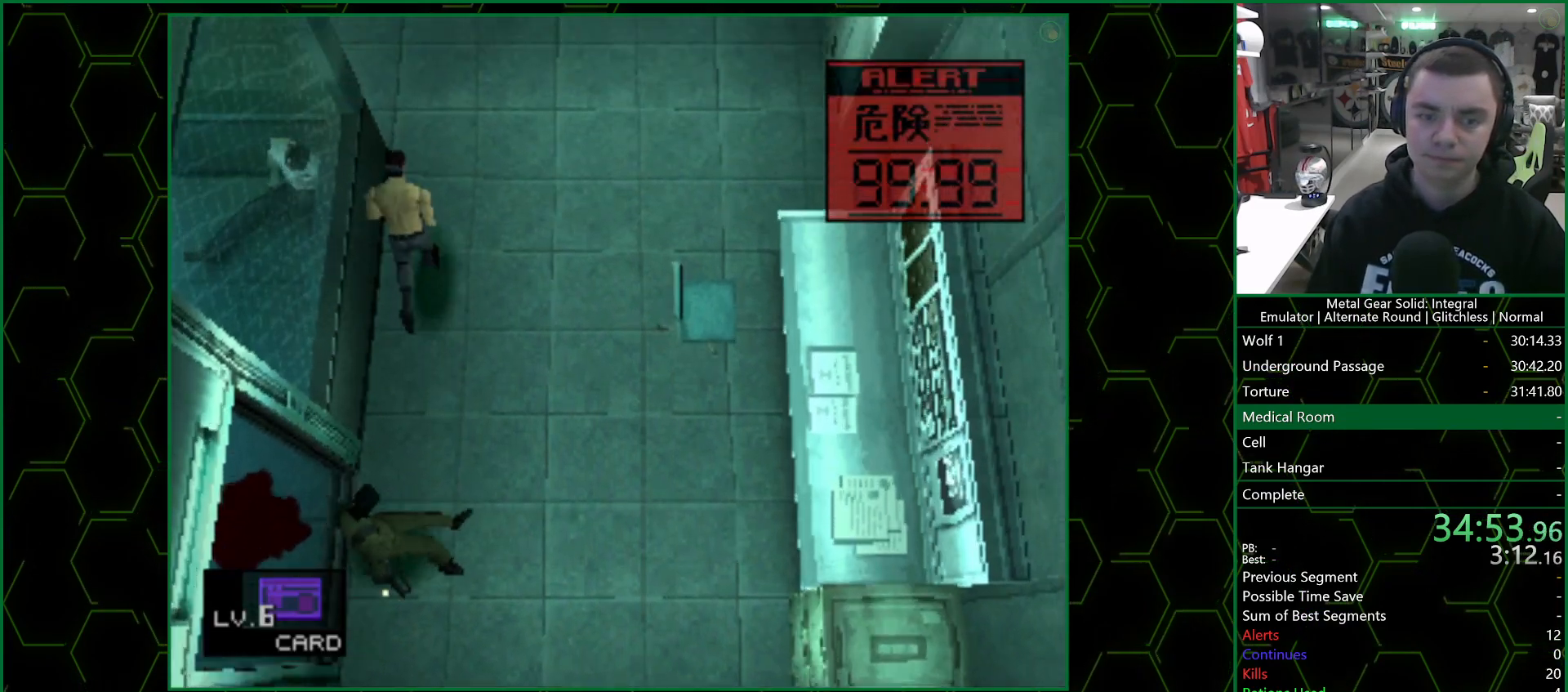
{"buttons": [], "left_stick": "up-left", "right_stick": "center", "events": []}
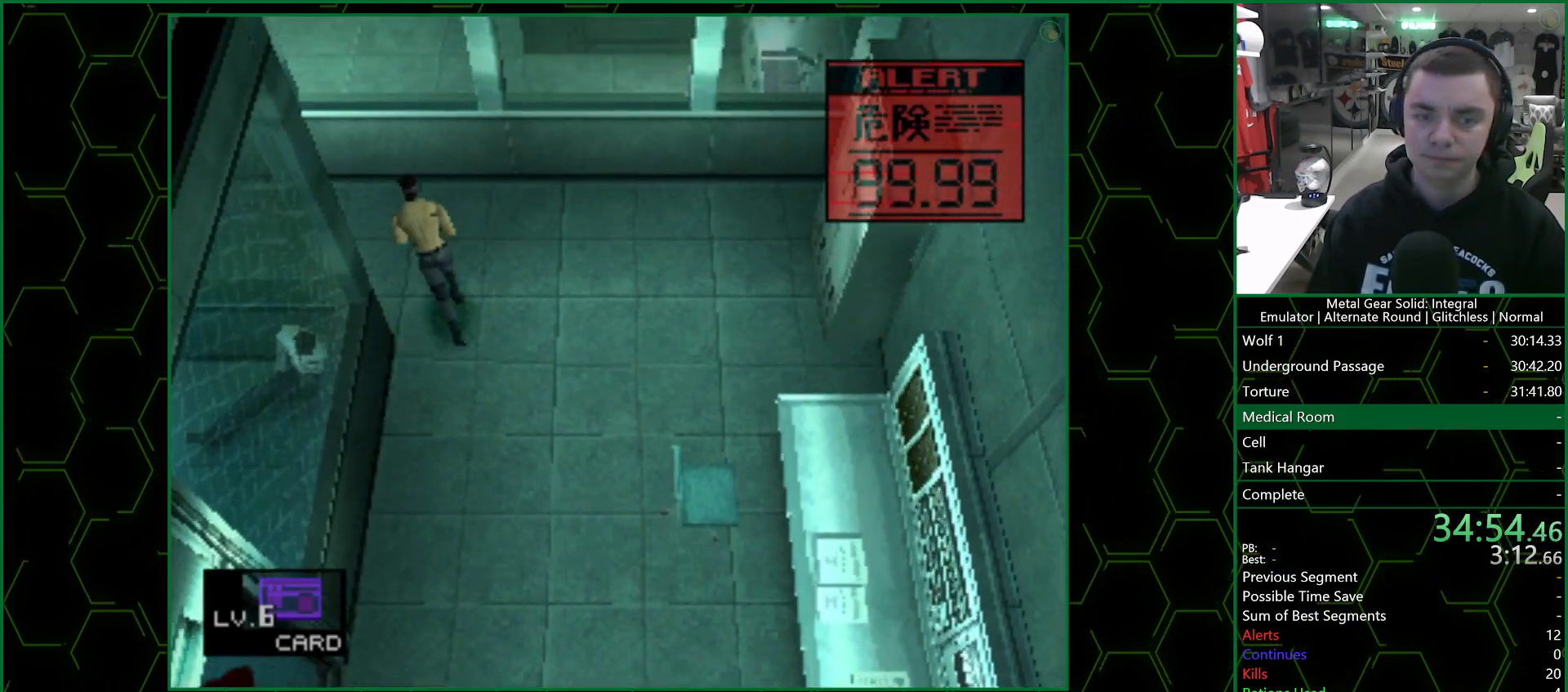
{"buttons": [], "left_stick": "up-left", "right_stick": "center", "events": []}
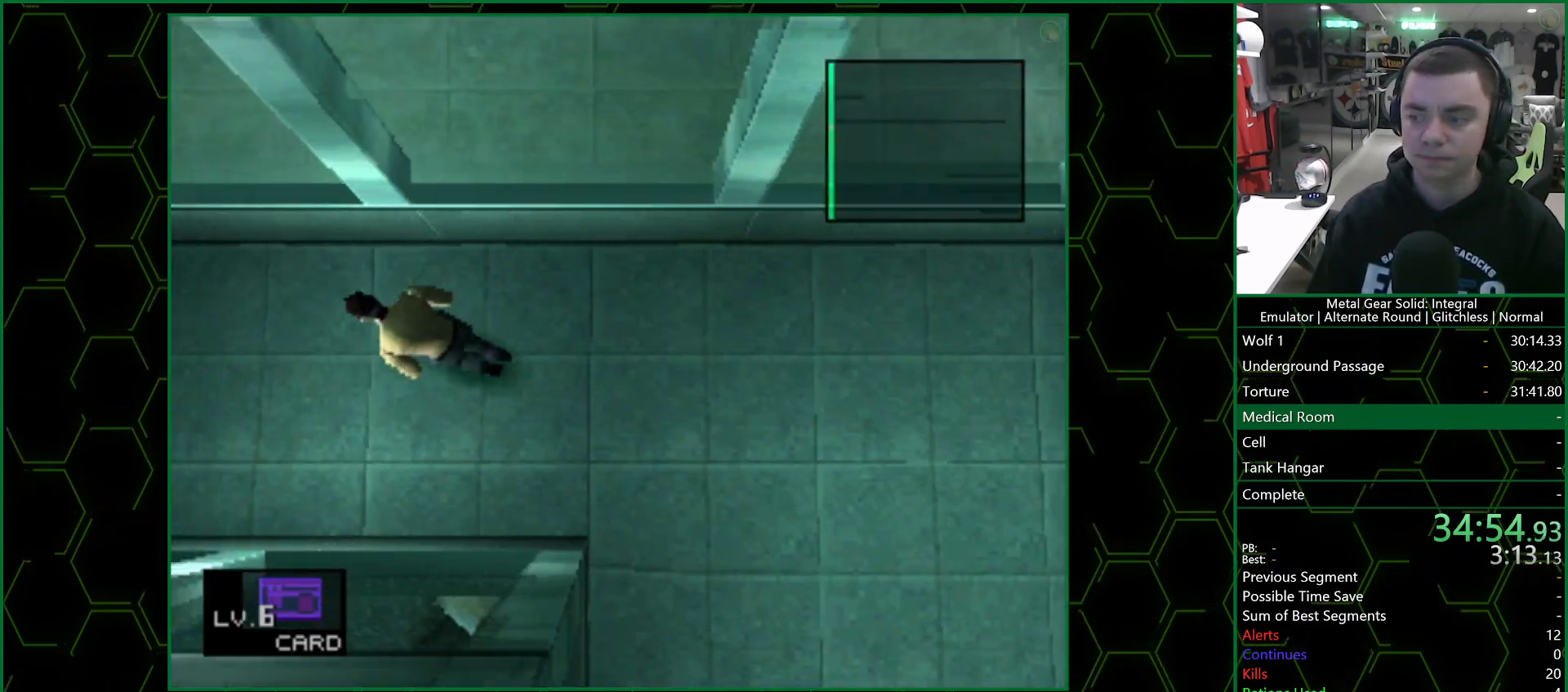
{"buttons": [], "left_stick": "up-left", "right_stick": "center", "events": []}
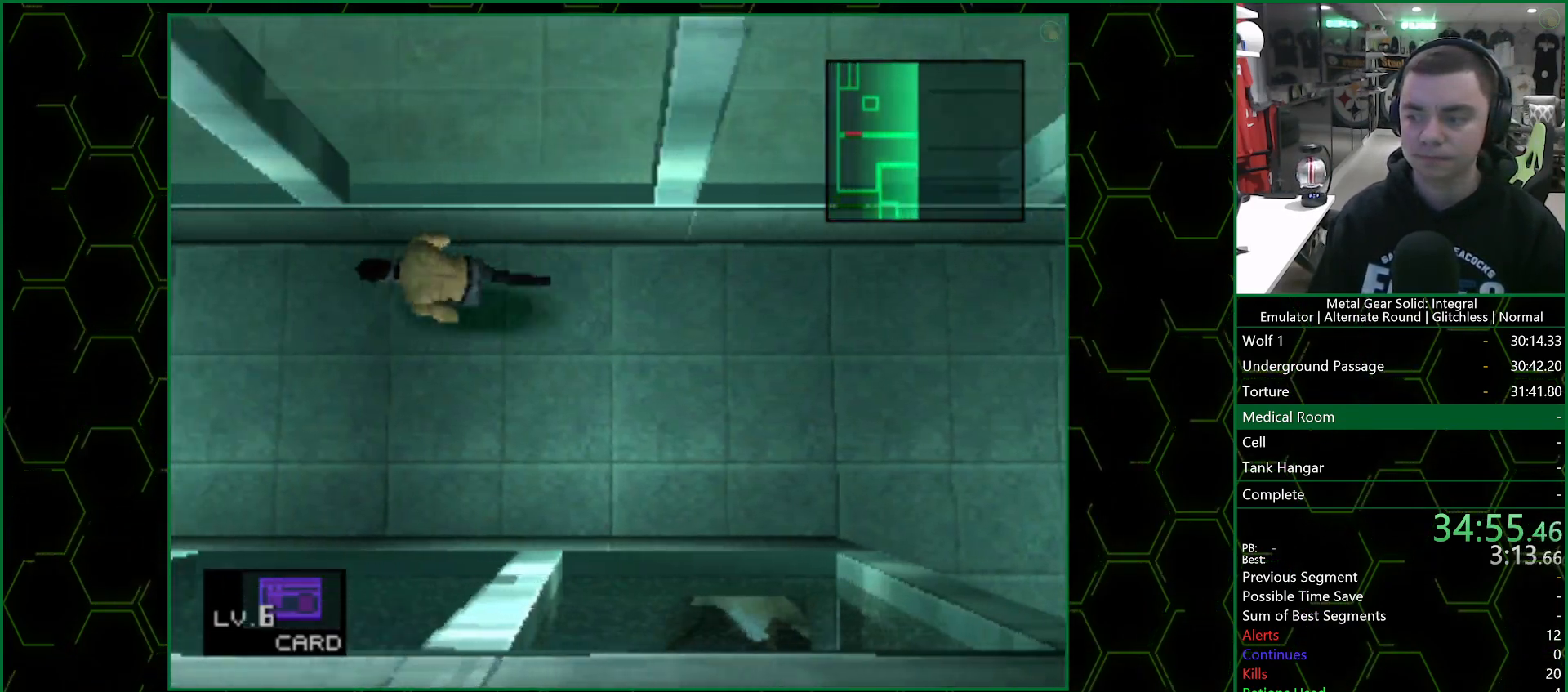
{"buttons": [], "left_stick": "up-left", "right_stick": "center", "events": []}
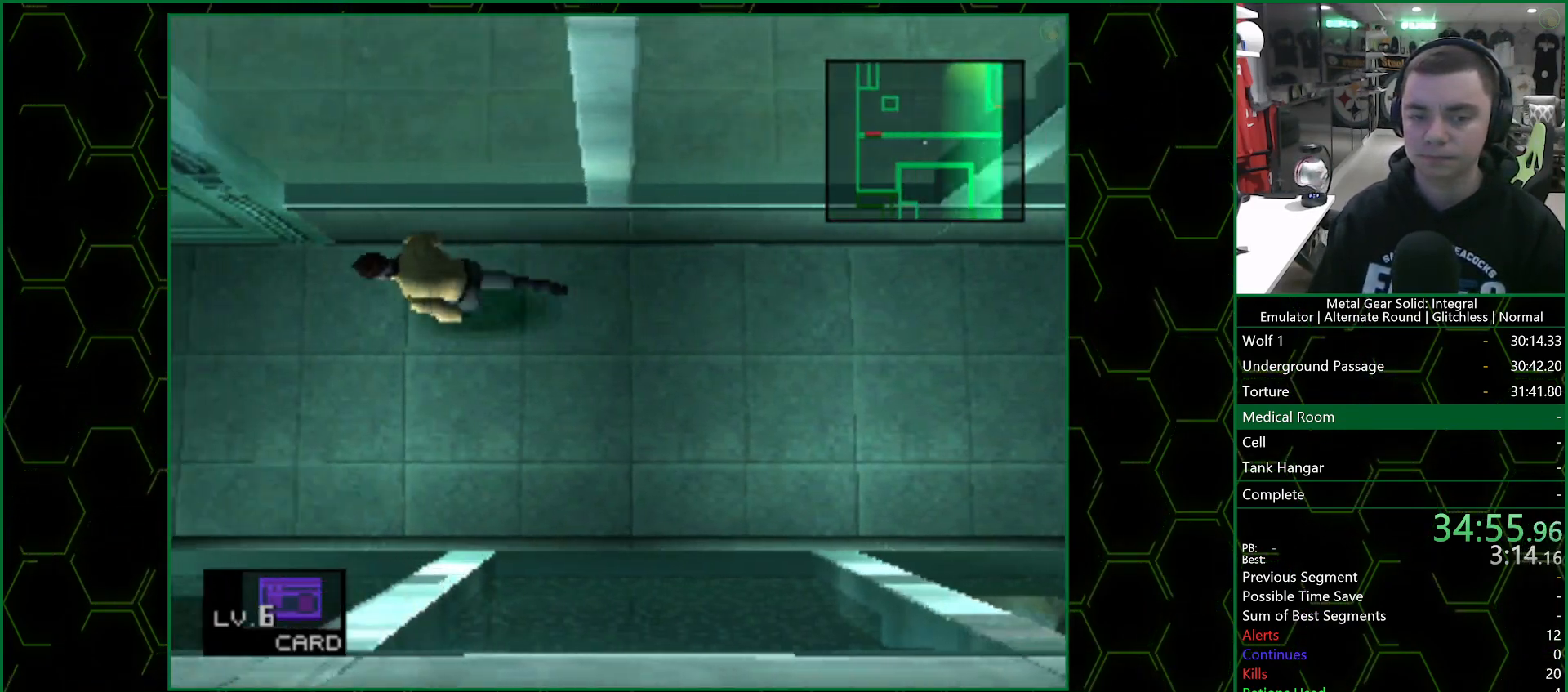
{"buttons": [], "left_stick": "up-left", "right_stick": "center", "events": []}